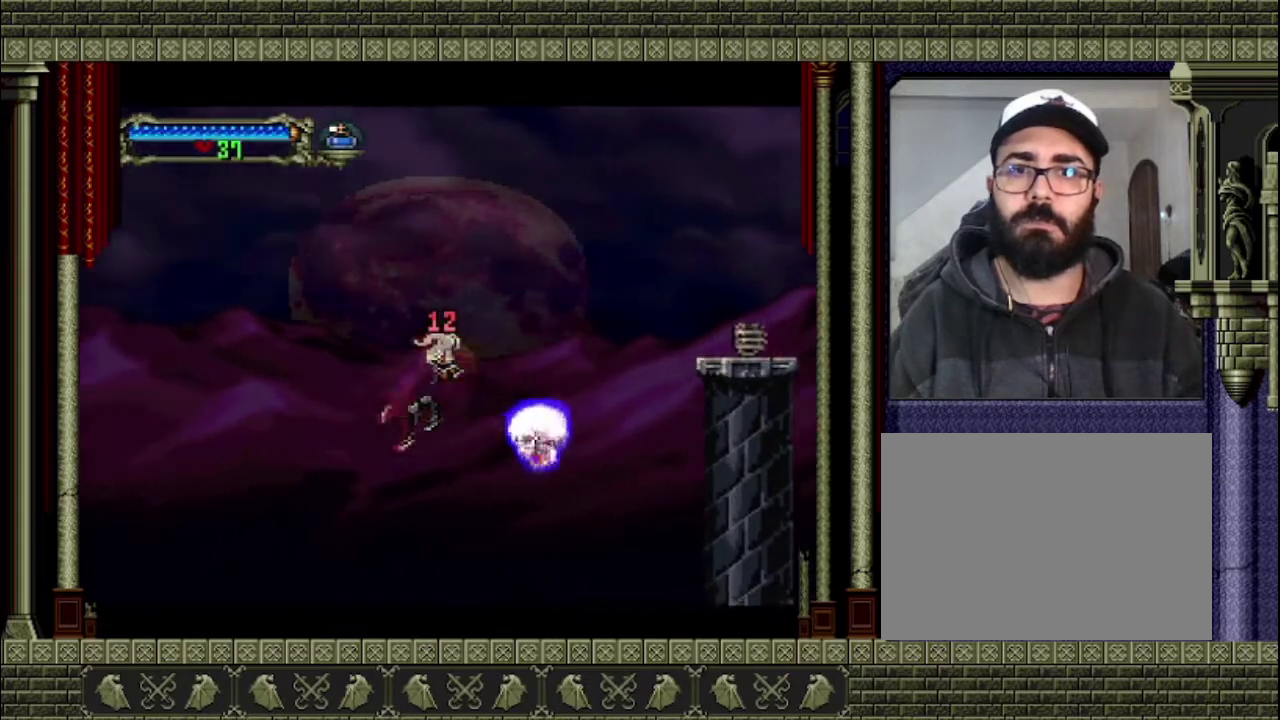
Gameplay with a controller (PlayStation layout); each line is a JSON object with the inputs held at the frame after it. "events" lists button and stick changes between this image and that frame as [ms after this image, input, new state], when the widget could be followed in between. This overlay highlights the sticks when they move; stick clicks (L3 R3) are not distinguishable. Not read: L3 R3.
{"buttons": [], "left_stick": "right", "right_stick": "center", "events": [[167, "CROSS", "down"], [400, "CROSS", "up"]]}
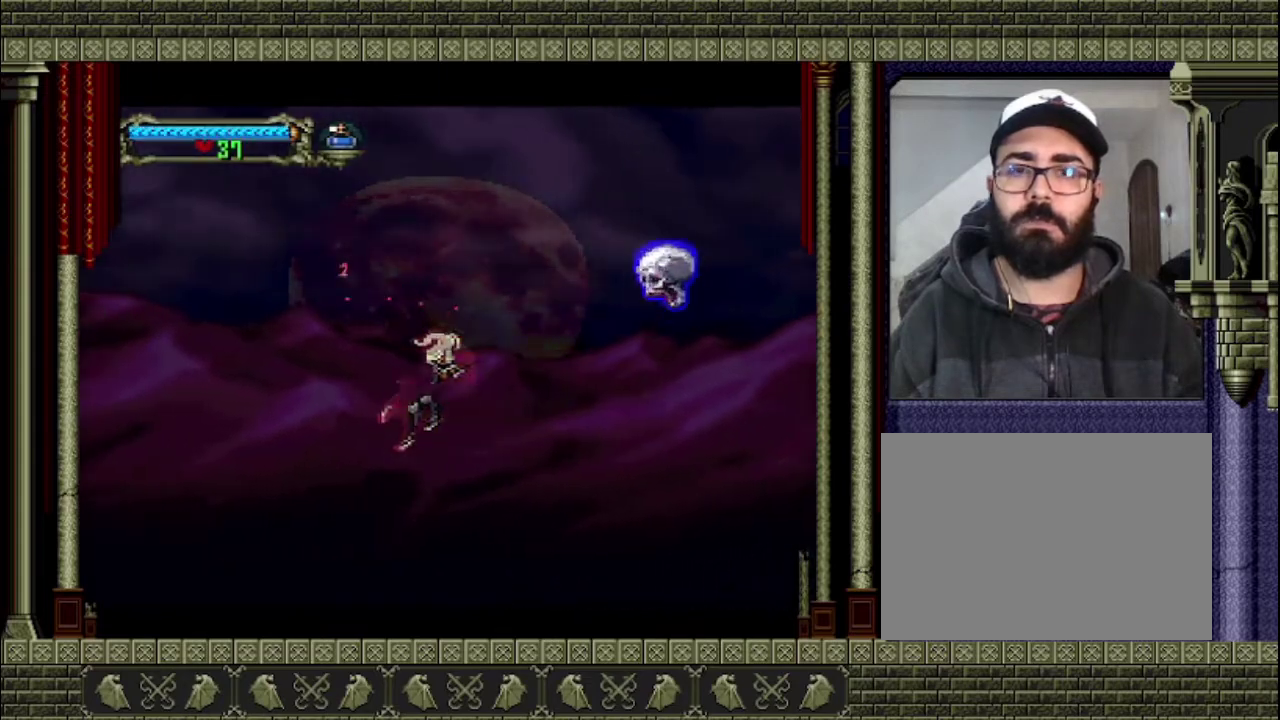
{"buttons": ["CROSS"], "left_stick": "right", "right_stick": "center", "events": [[400, "CROSS", "down"]]}
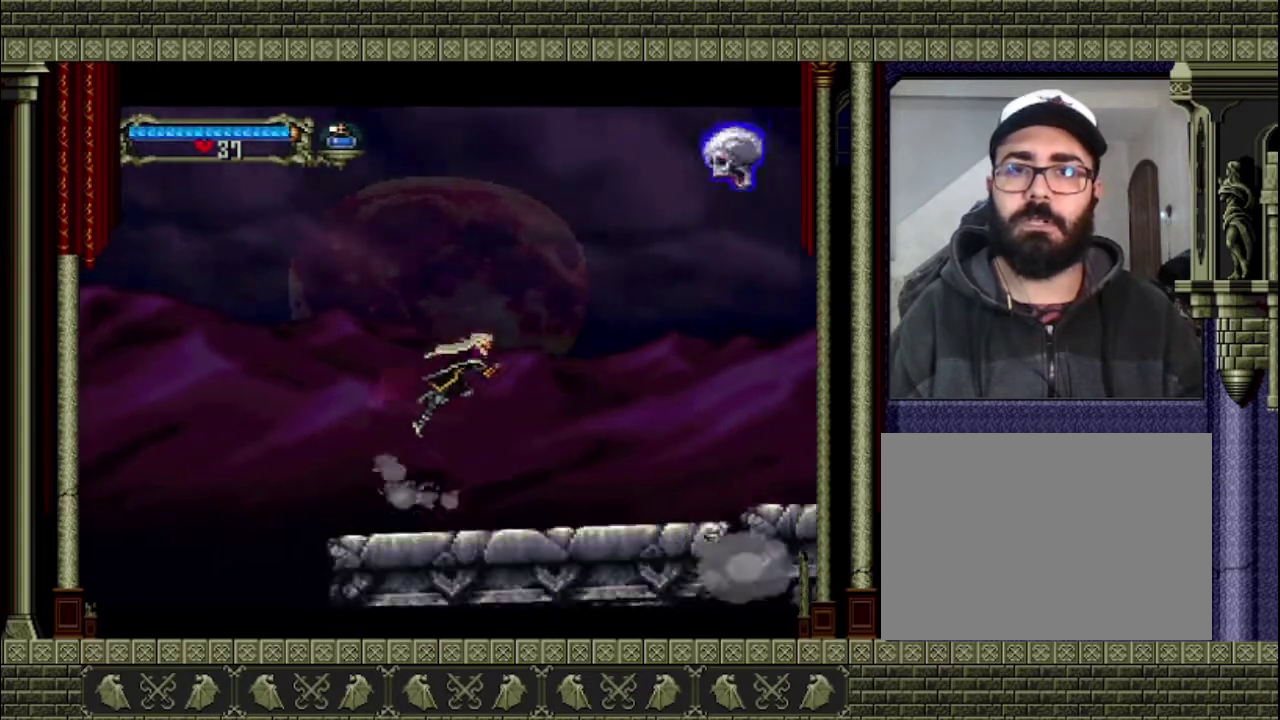
{"buttons": ["CROSS"], "left_stick": "right", "right_stick": "center", "events": [[400, "CROSS", "up"], [500, "CROSS", "down"]]}
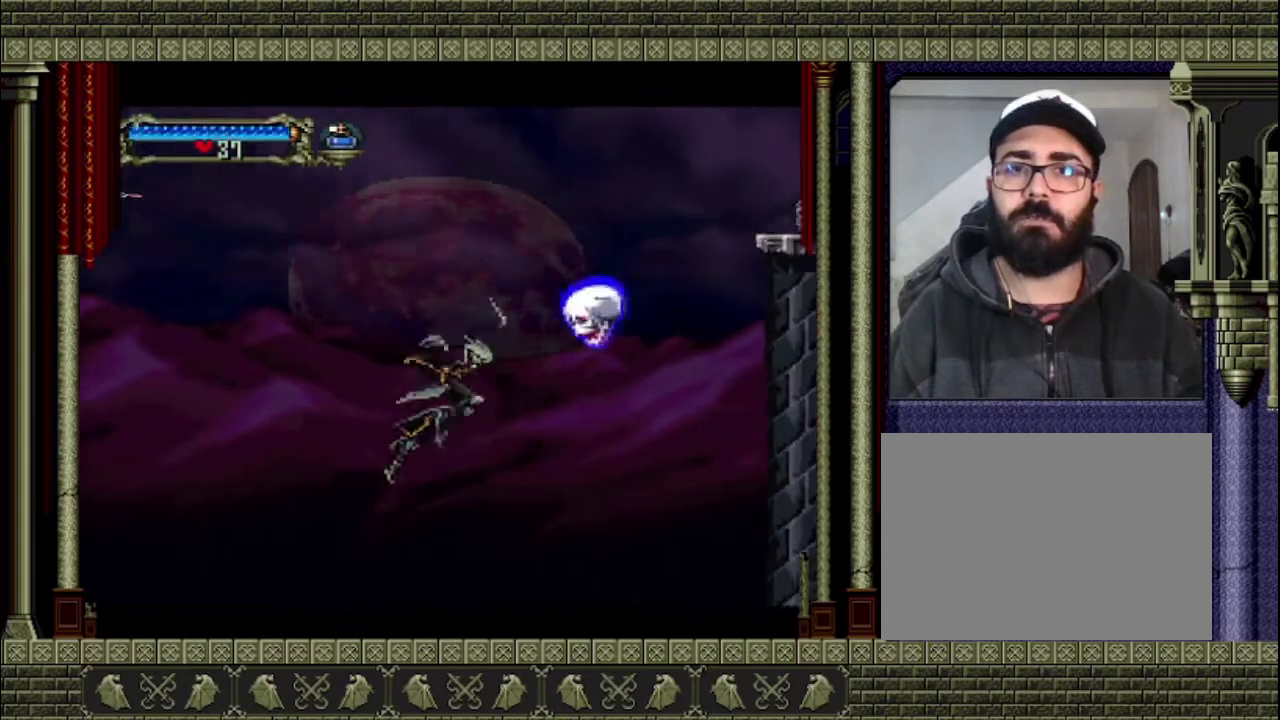
{"buttons": [], "left_stick": "down-right", "right_stick": "center", "events": [[200, "CROSS", "up"], [200, "left_stick", "down"], [267, "left_stick", "left"], [400, "left_stick", "center"], [467, "left_stick", "down-right"]]}
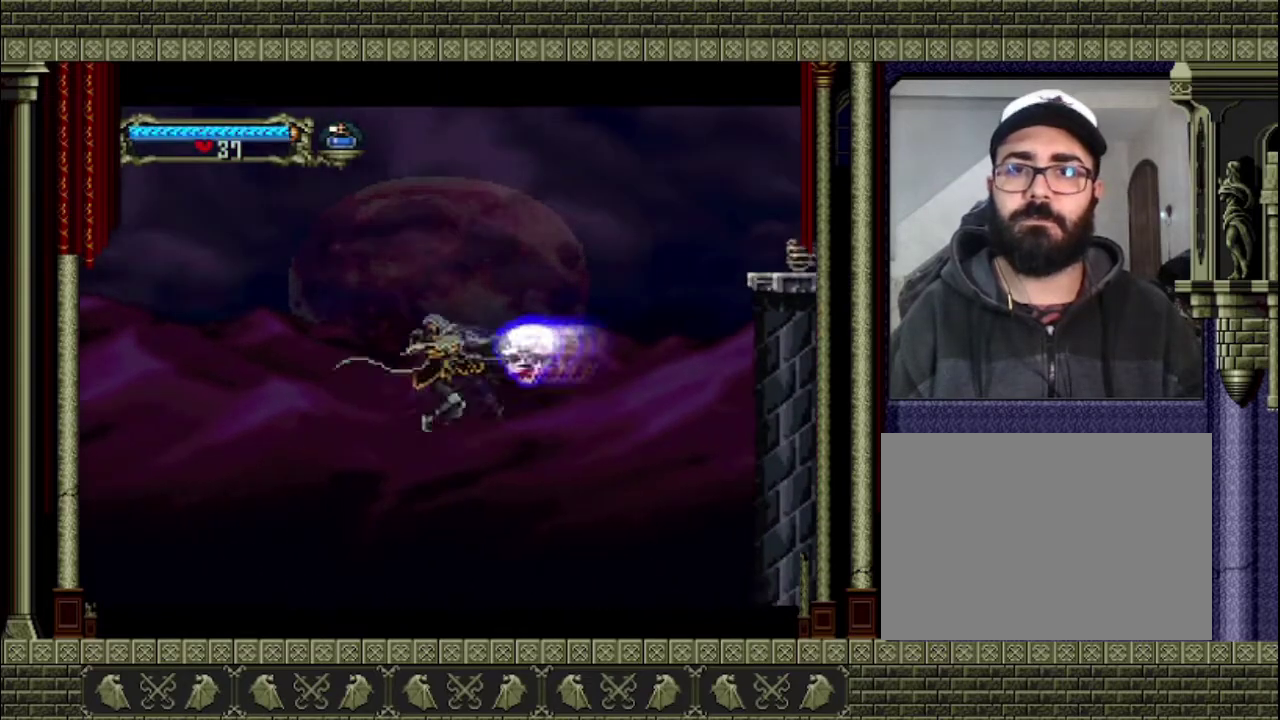
{"buttons": [], "left_stick": "down-right", "right_stick": "center", "events": [[133, "left_stick", "right"], [267, "CROSS", "down"], [367, "left_stick", "down-right"], [467, "CROSS", "up"]]}
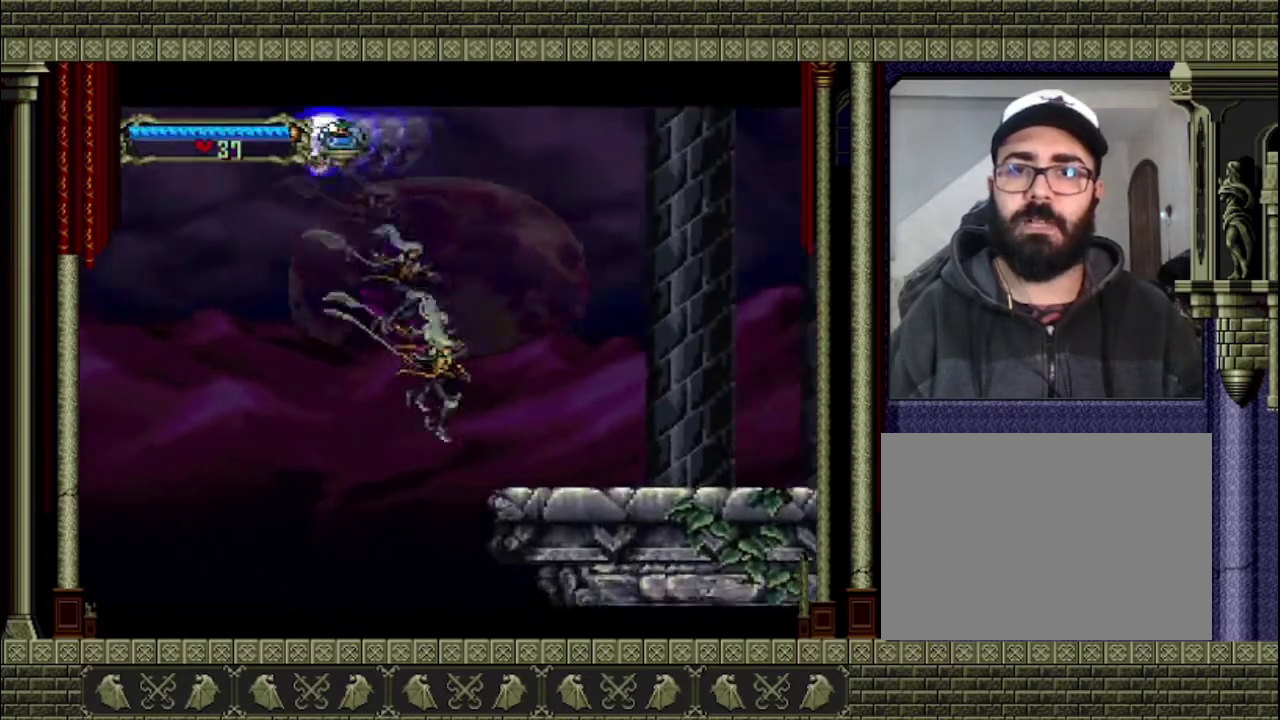
{"buttons": ["CROSS"], "left_stick": "right", "right_stick": "center", "events": [[33, "left_stick", "right"], [333, "CROSS", "down"]]}
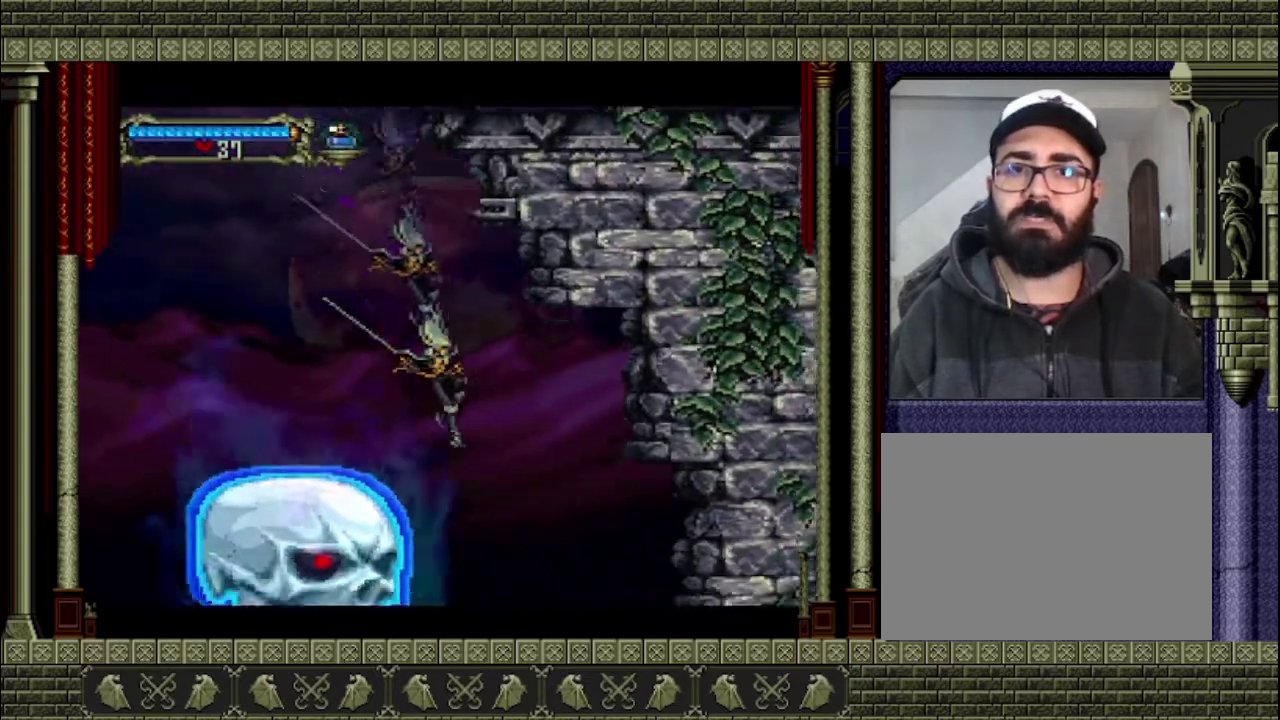
{"buttons": [], "left_stick": "right", "right_stick": "center", "events": [[167, "CROSS", "up"]]}
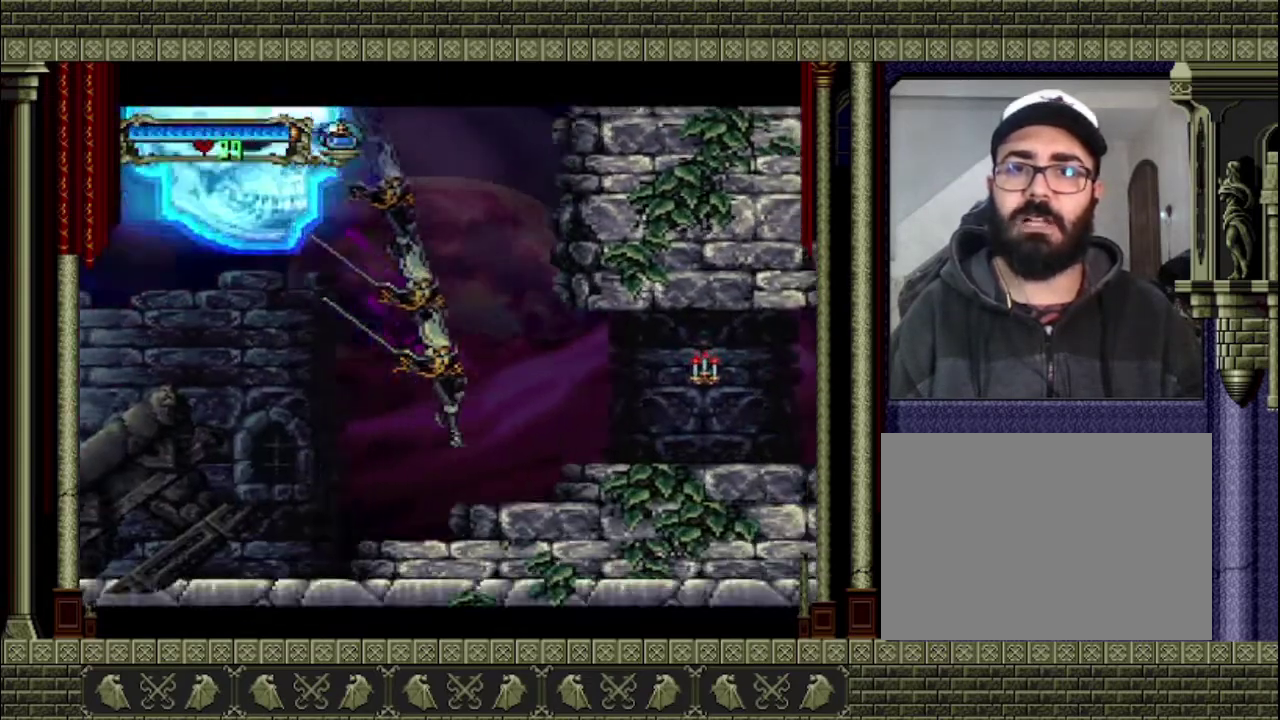
{"buttons": [], "left_stick": "right", "right_stick": "center", "events": [[267, "CROSS", "down"], [467, "CROSS", "up"]]}